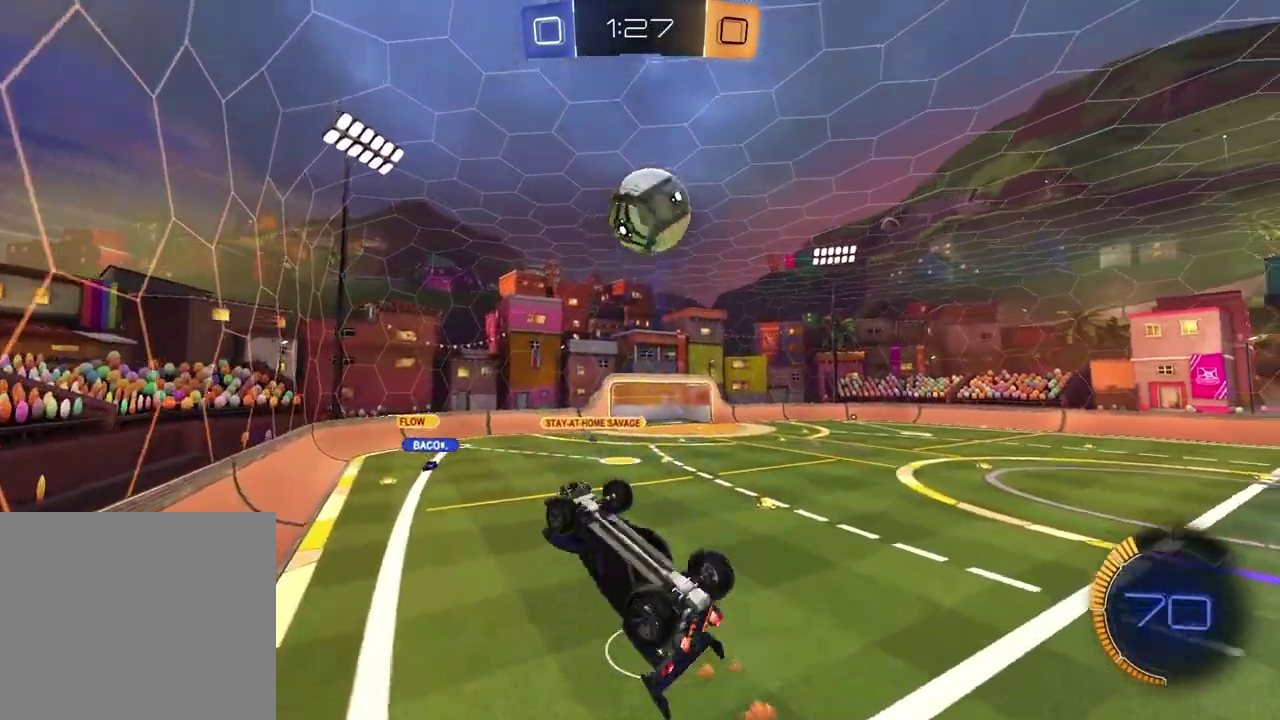
Gameplay with a controller (PlayStation layout); each line is a JSON object with the inputs held at the frame after it. "events" lists button and stick changes between this image and that frame as [ms after this image, input, new state], when the widget could be followed in between.
{"buttons": [], "left_stick": "center", "right_stick": "center", "events": [[33, "SQUARE", "up"], [50, "left_stick", "up"], [367, "left_stick", "down-right"], [417, "left_stick", "left"], [500, "left_stick", "center"]]}
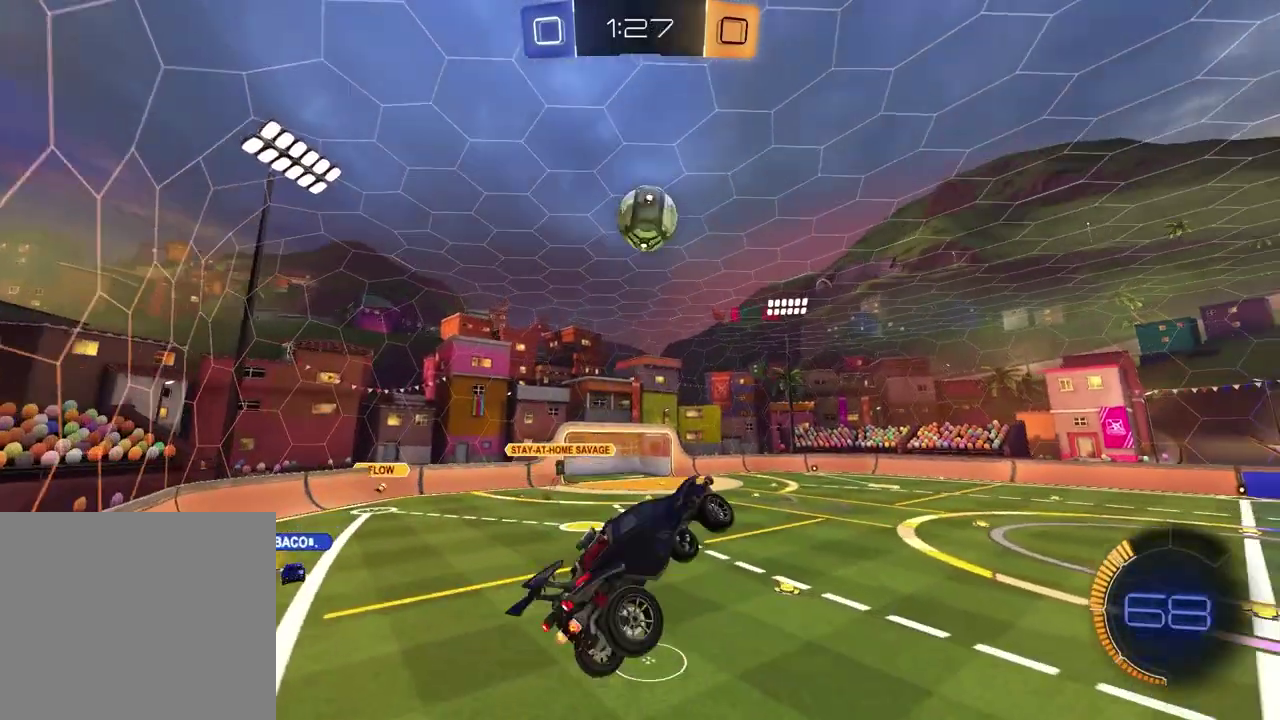
{"buttons": [], "left_stick": "center", "right_stick": "center", "events": [[100, "left_stick", "down-right"], [167, "left_stick", "down"], [333, "L1", "down"], [367, "left_stick", "down-right"], [467, "left_stick", "center"], [500, "L1", "up"]]}
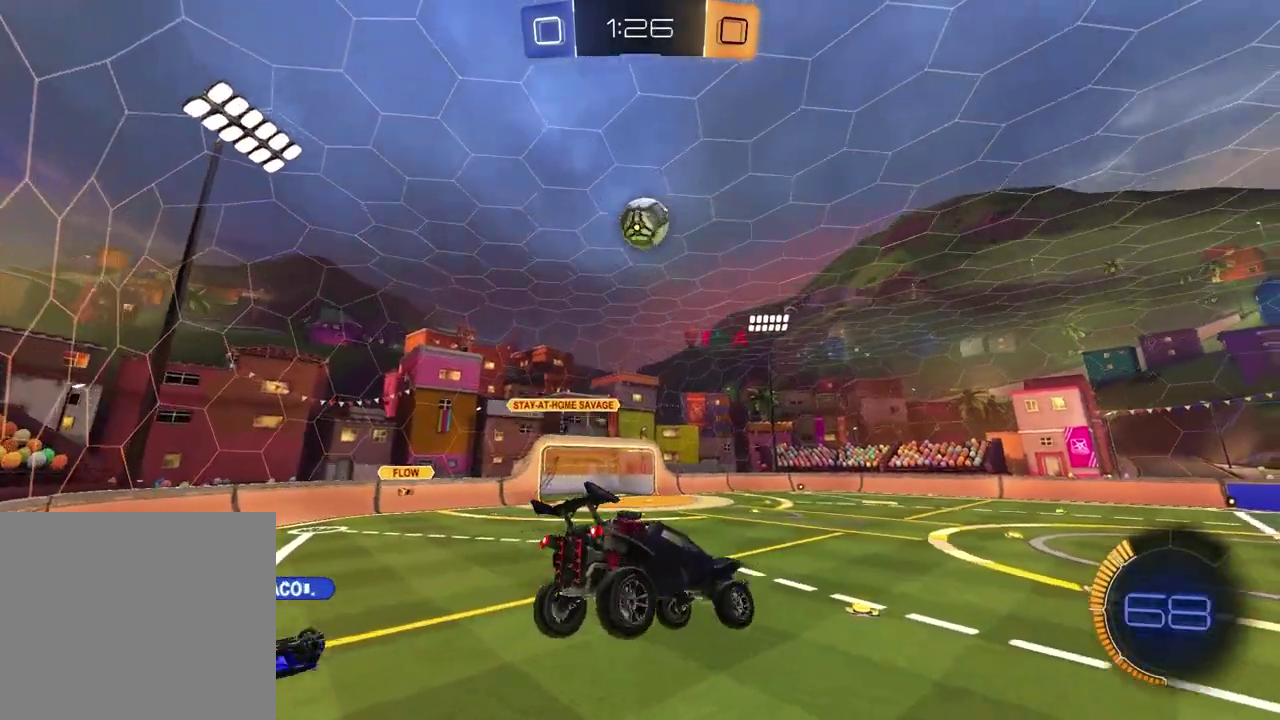
{"buttons": ["R2"], "left_stick": "center", "right_stick": "center", "events": [[150, "R2", "down"], [267, "left_stick", "left"], [367, "left_stick", "center"]]}
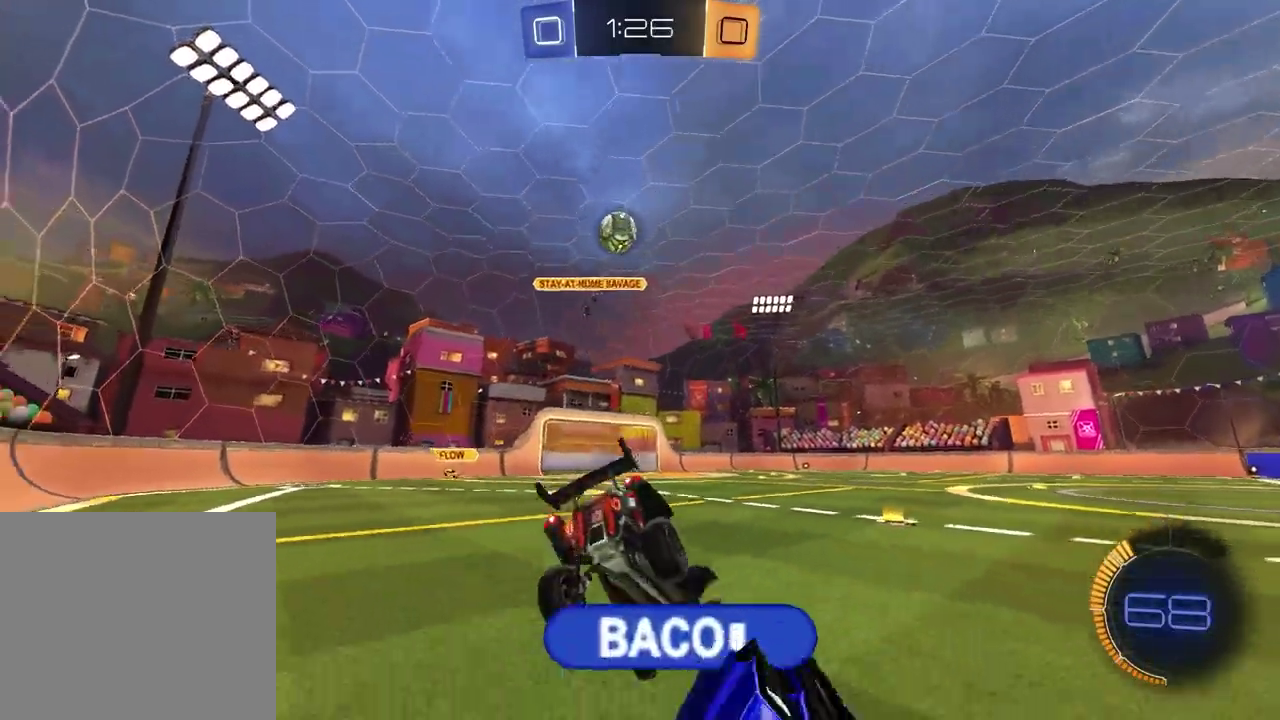
{"buttons": ["R2"], "left_stick": "right", "right_stick": "center", "events": [[133, "left_stick", "right"]]}
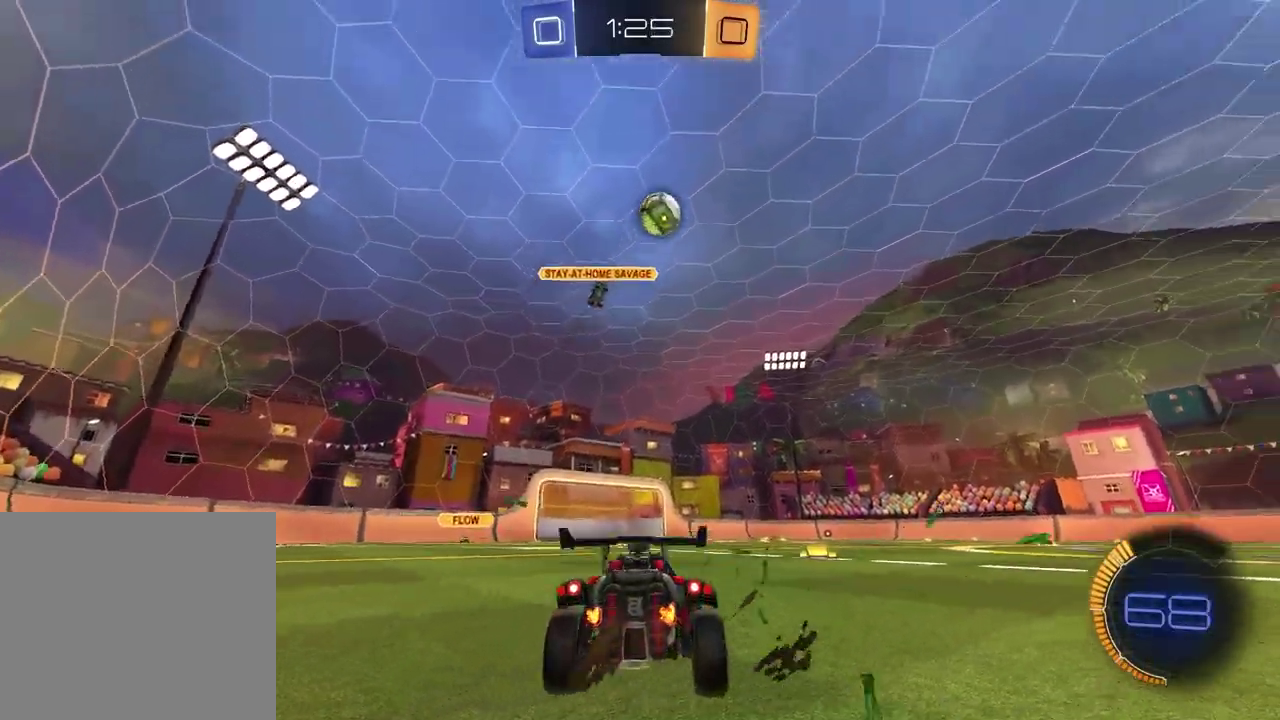
{"buttons": ["TRIANGLE", "R2"], "left_stick": "right", "right_stick": "center", "events": [[400, "TRIANGLE", "down"]]}
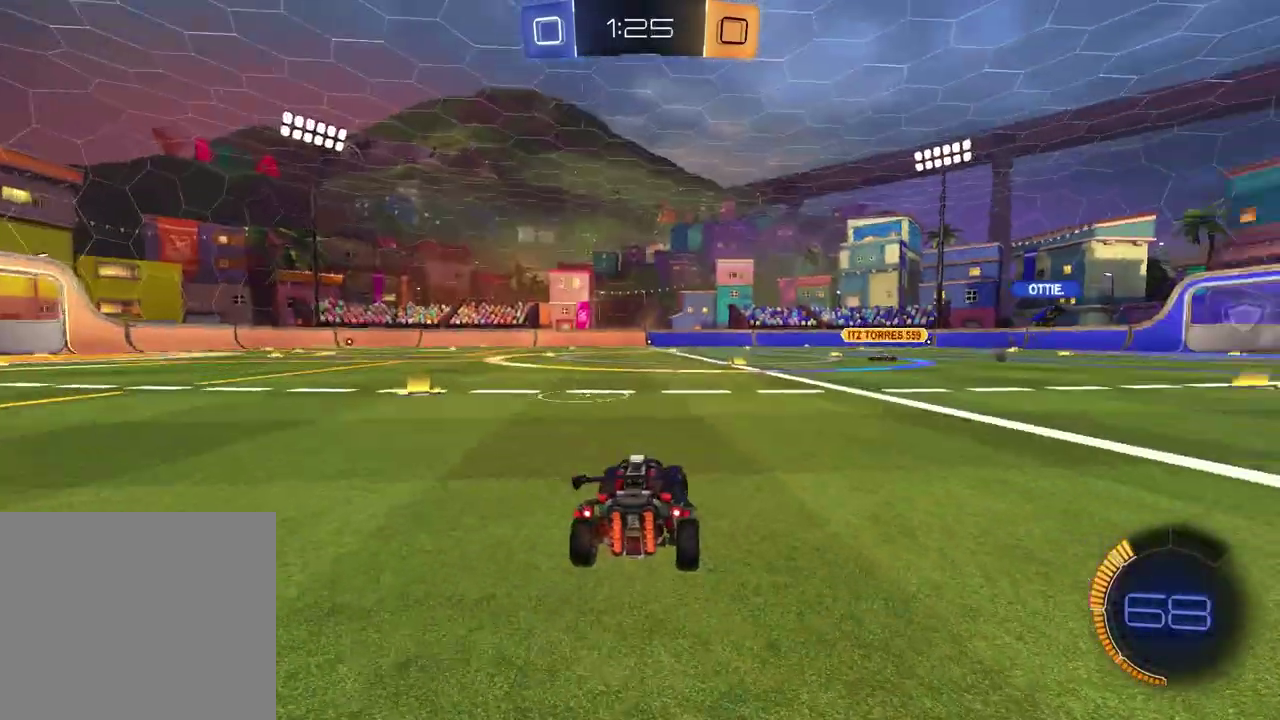
{"buttons": ["TRIANGLE", "R2"], "left_stick": "center", "right_stick": "center", "events": [[17, "TRIANGLE", "up"], [183, "left_stick", "center"], [450, "TRIANGLE", "down"]]}
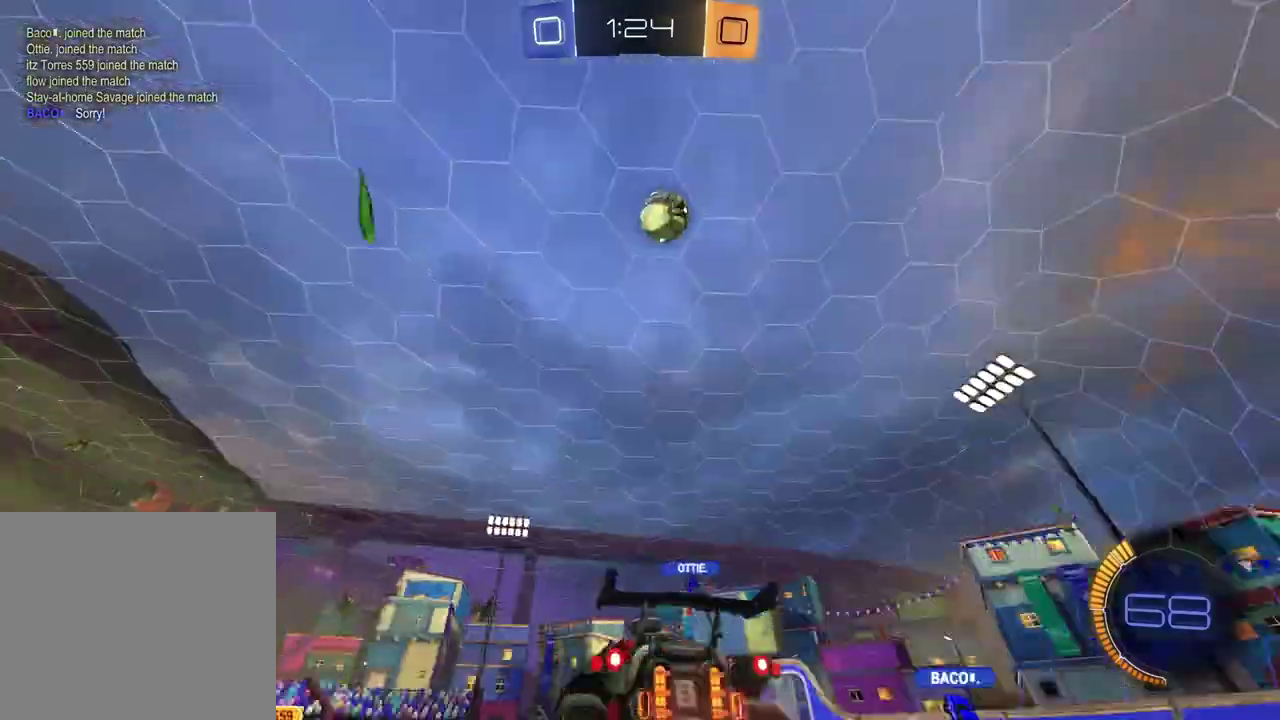
{"buttons": ["R2"], "left_stick": "center", "right_stick": "center", "events": [[50, "TRIANGLE", "up"], [83, "left_stick", "left"], [233, "left_stick", "center"]]}
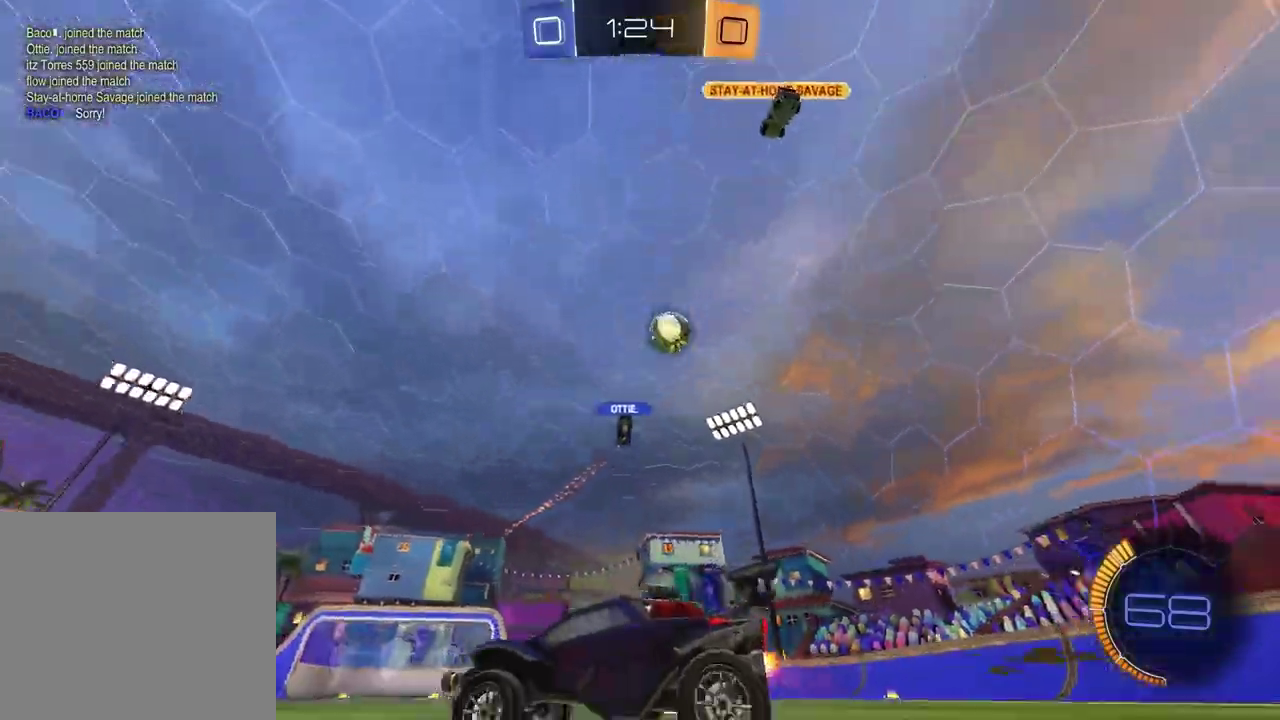
{"buttons": ["R2"], "left_stick": "center", "right_stick": "center", "events": [[17, "DPAD_DOWN", "down"], [100, "DPAD_DOWN", "up"], [217, "DPAD_LEFT", "down"], [317, "DPAD_LEFT", "up"]]}
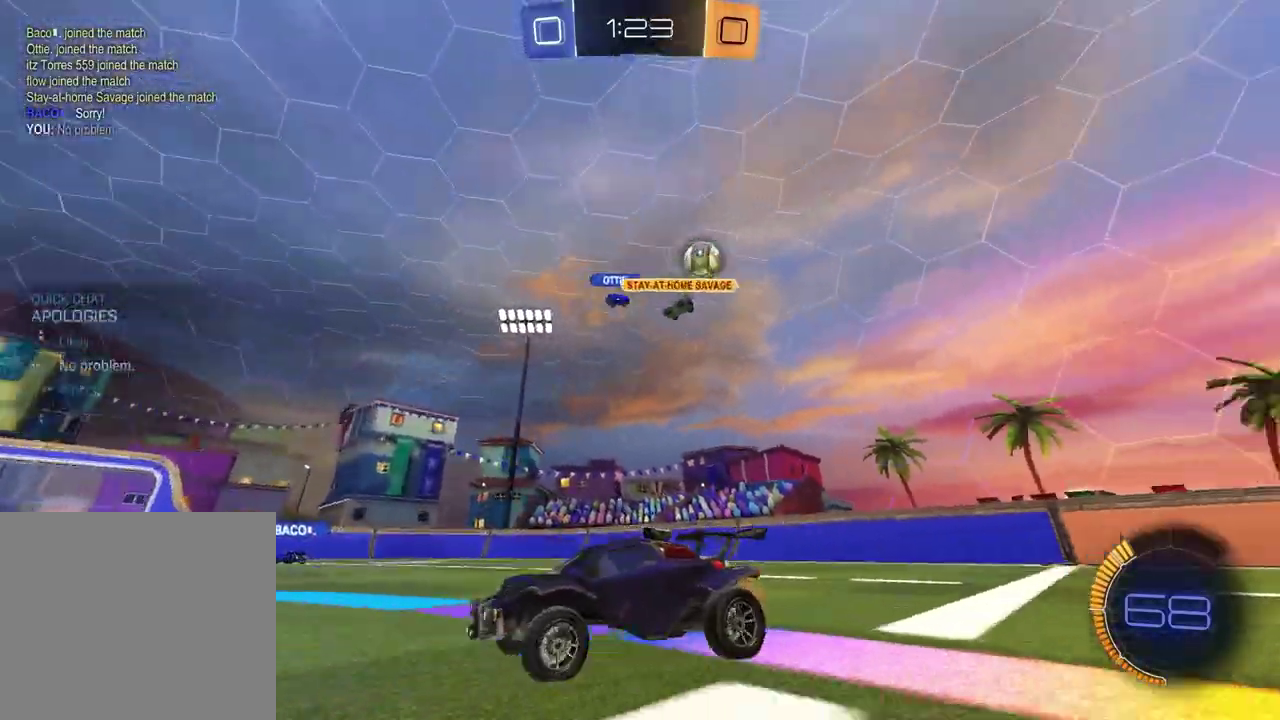
{"buttons": ["R2"], "left_stick": "right", "right_stick": "center", "events": [[167, "left_stick", "right"], [250, "TRIANGLE", "down"], [250, "left_stick", "center"], [350, "TRIANGLE", "up"], [400, "left_stick", "right"]]}
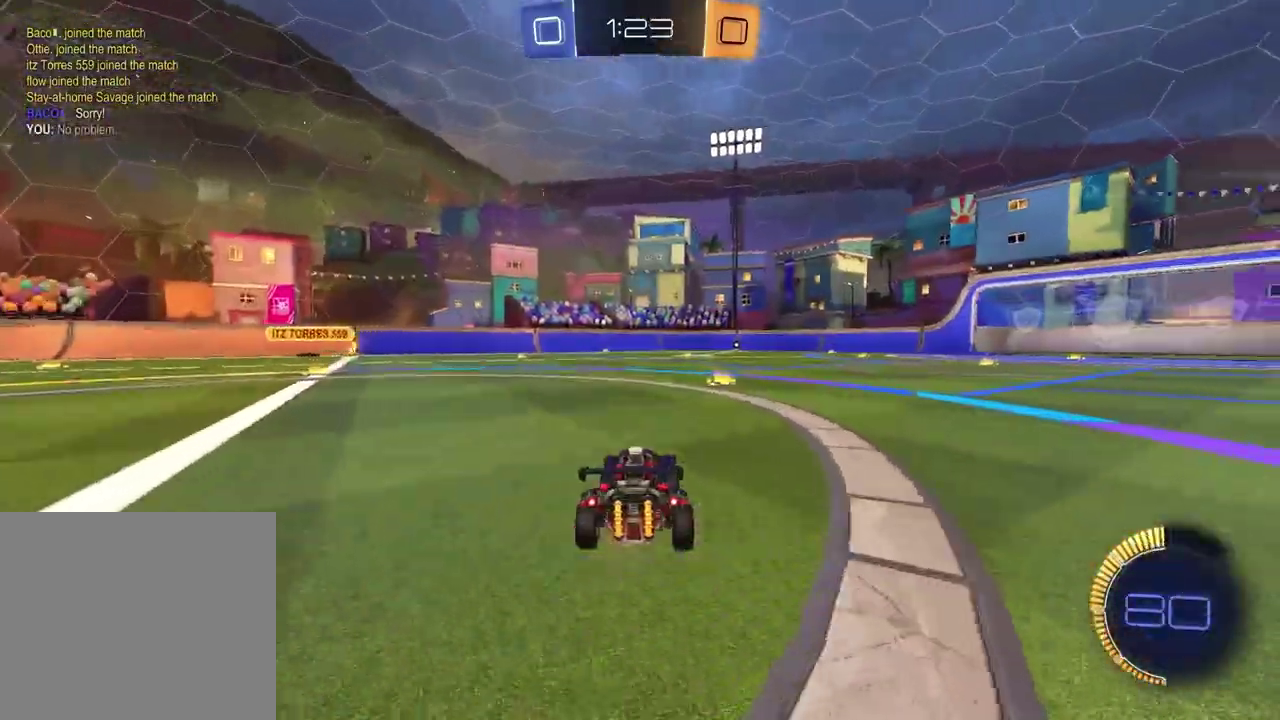
{"buttons": ["R2"], "left_stick": "right", "right_stick": "center", "events": [[33, "TRIANGLE", "down"], [133, "TRIANGLE", "up"], [200, "left_stick", "up-right"], [267, "left_stick", "right"], [283, "L1", "down"], [467, "L1", "up"]]}
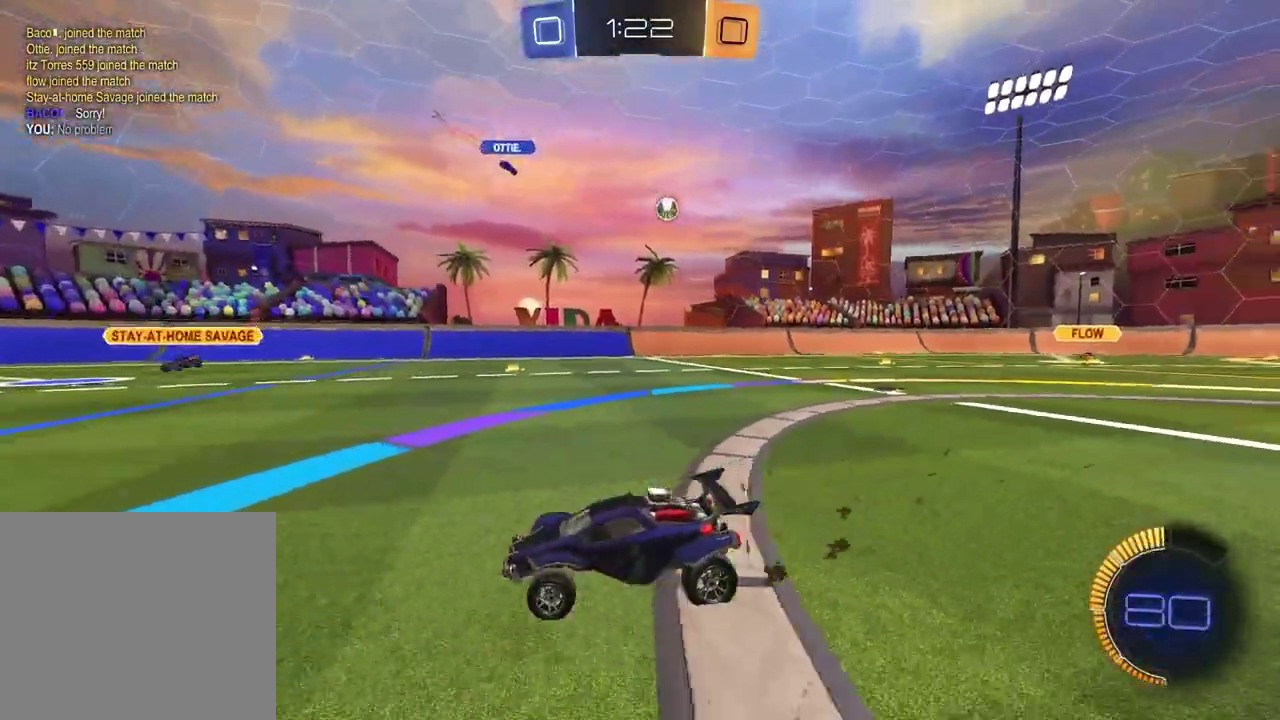
{"buttons": ["R2"], "left_stick": "right", "right_stick": "center", "events": [[150, "right_stick", "left"], [383, "right_stick", "center"], [400, "L1", "down"], [500, "L1", "up"]]}
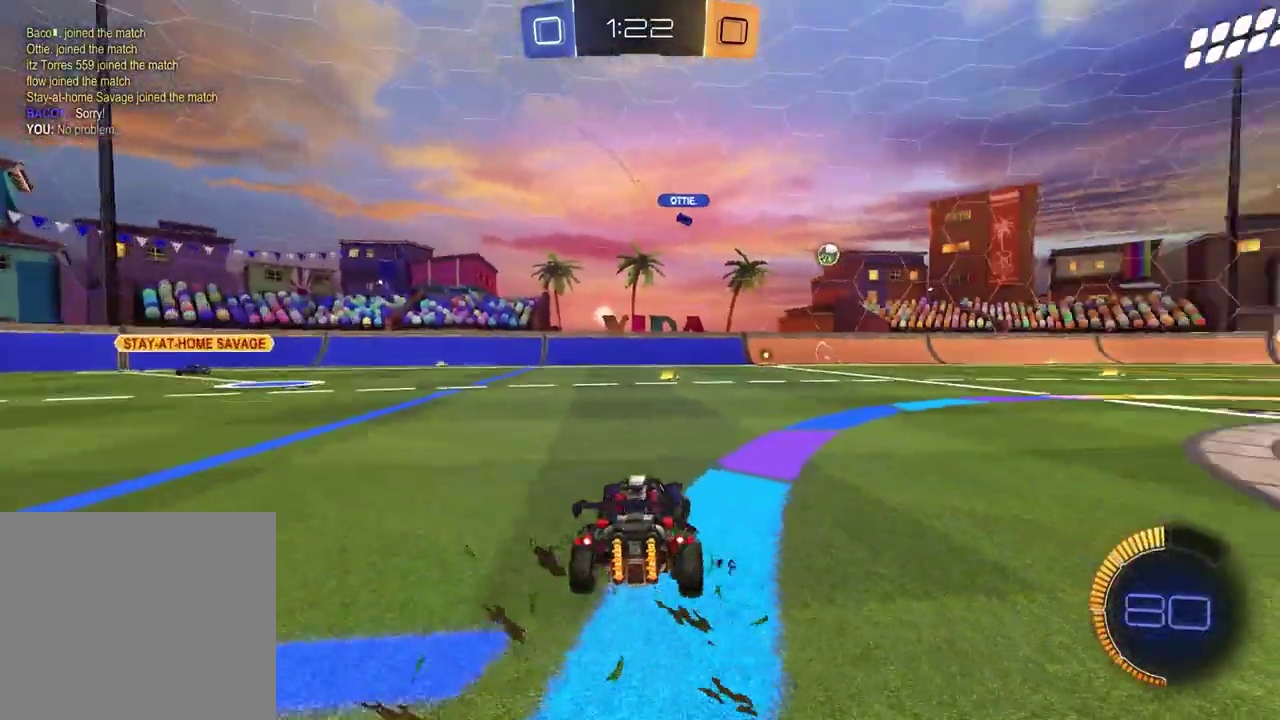
{"buttons": ["R2"], "left_stick": "left", "right_stick": "center", "events": [[333, "left_stick", "center"], [483, "left_stick", "left"]]}
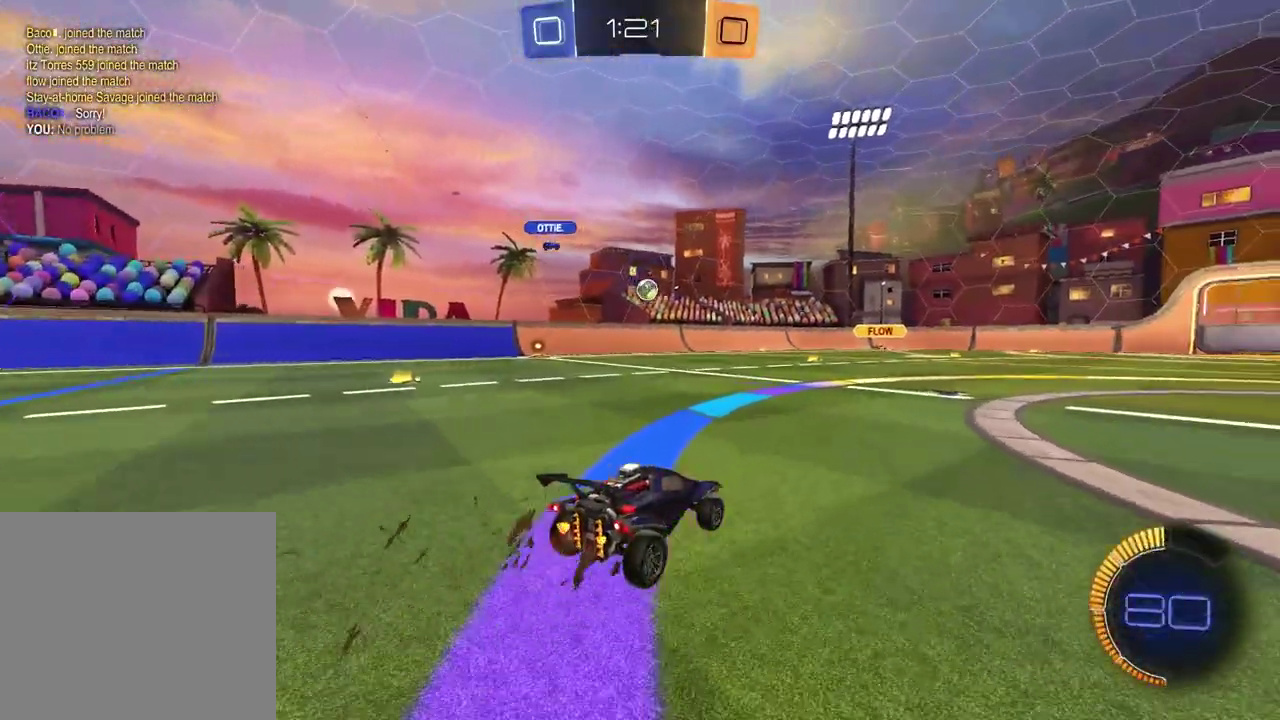
{"buttons": ["R1", "R2"], "left_stick": "center", "right_stick": "center", "events": [[150, "left_stick", "center"], [283, "left_stick", "right"], [417, "R1", "down"], [467, "left_stick", "center"]]}
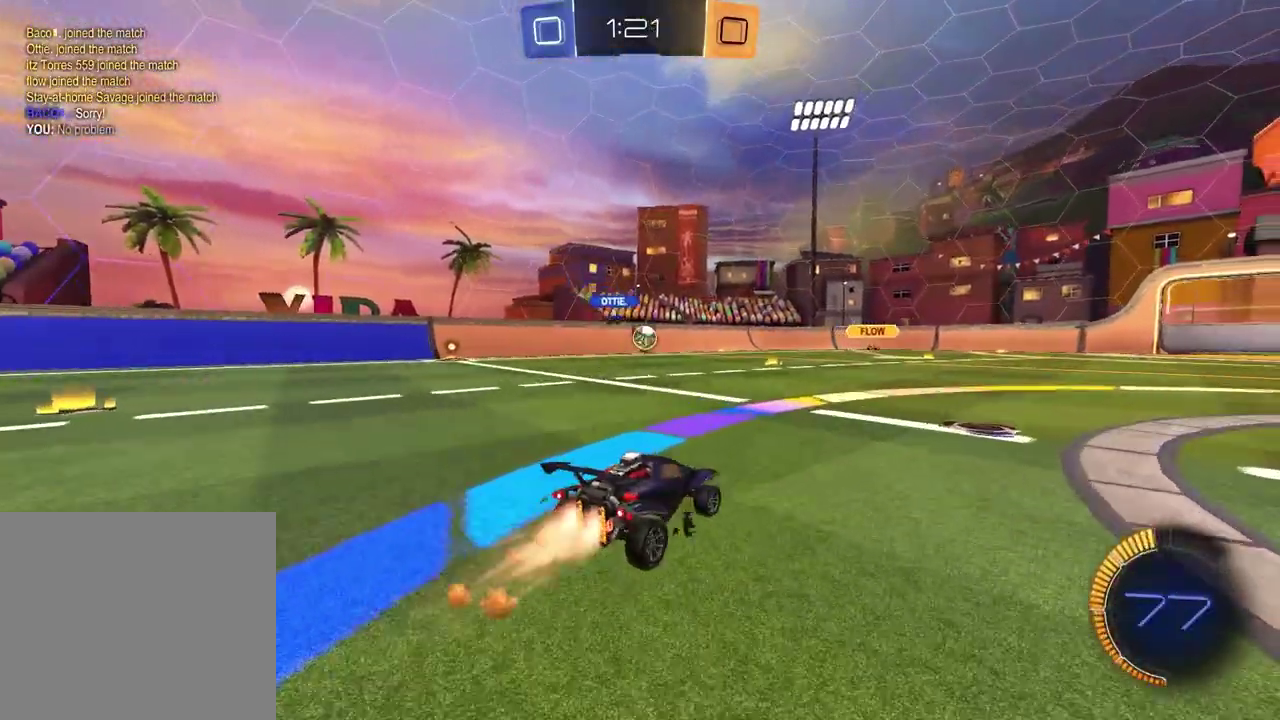
{"buttons": ["R2"], "left_stick": "right", "right_stick": "center", "events": [[317, "R1", "up"], [383, "left_stick", "right"]]}
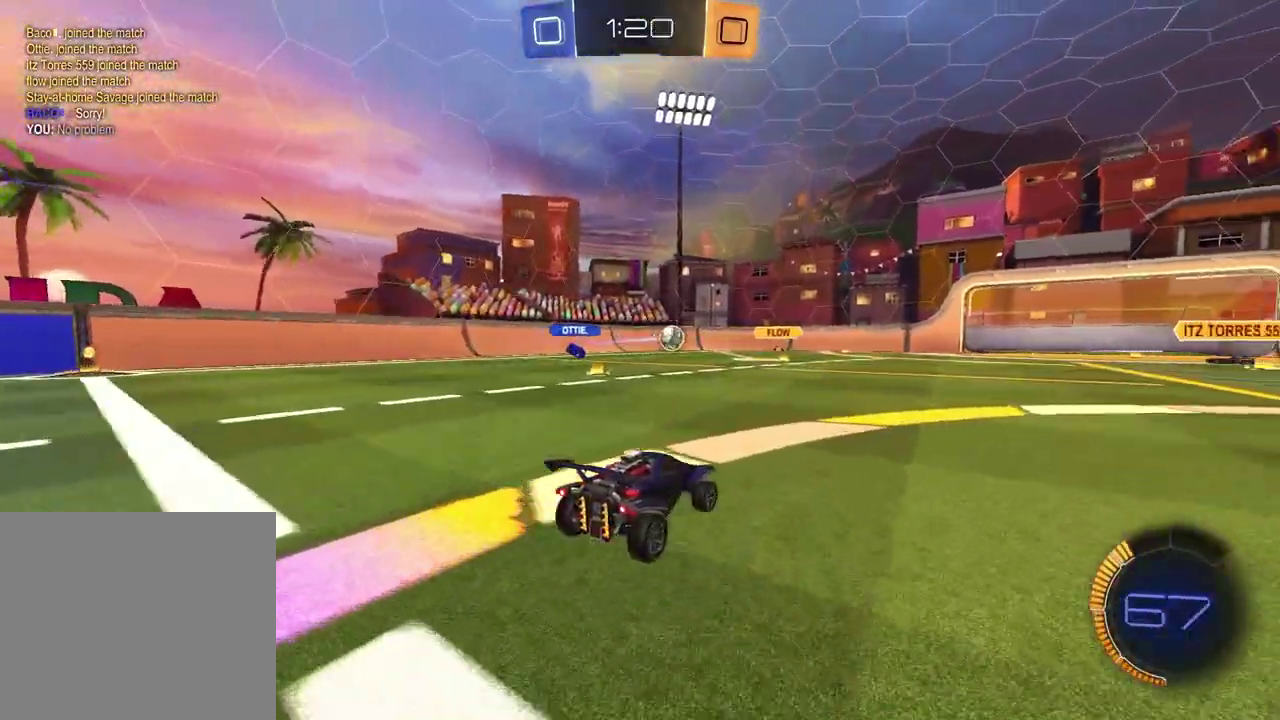
{"buttons": ["R2"], "left_stick": "right", "right_stick": "center", "events": [[67, "R2", "up"], [167, "left_stick", "center"], [267, "left_stick", "right"], [500, "R2", "down"]]}
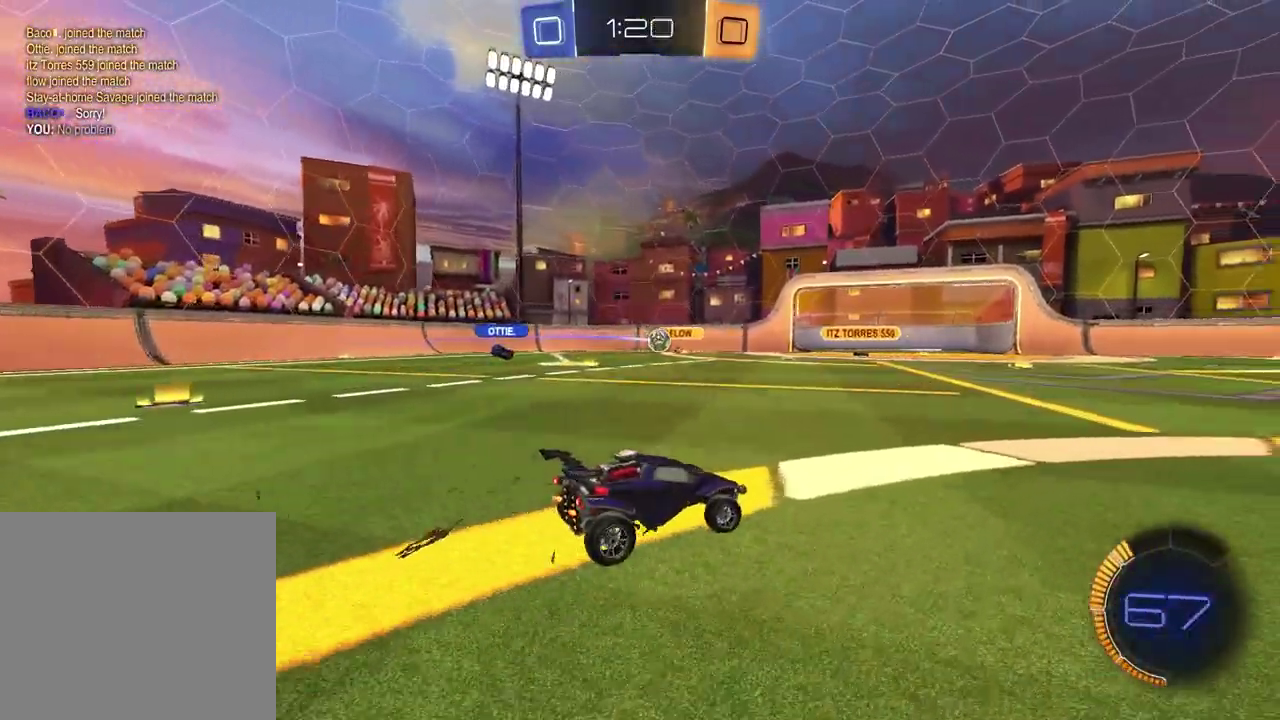
{"buttons": [], "left_stick": "right", "right_stick": "center", "events": [[33, "left_stick", "up-right"], [100, "left_stick", "center"], [283, "R2", "up"], [417, "left_stick", "right"]]}
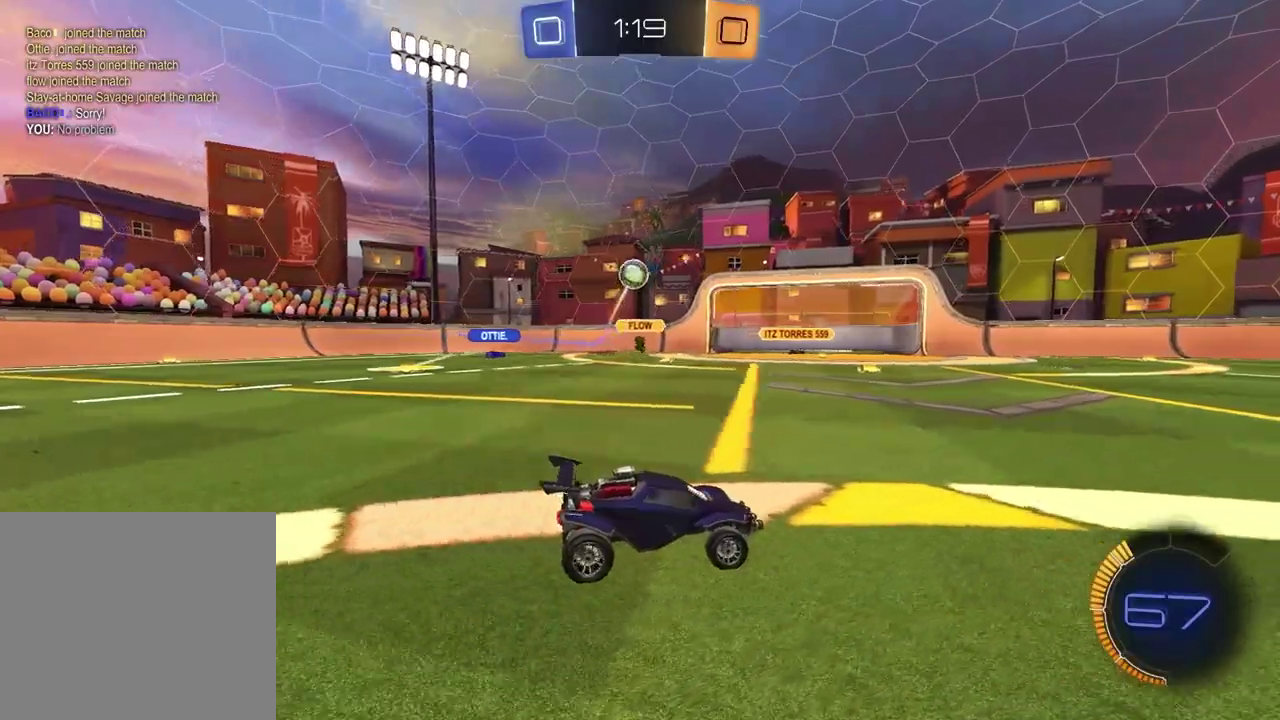
{"buttons": ["R2"], "left_stick": "right", "right_stick": "center", "events": [[17, "L2", "down"], [133, "R2", "down"], [150, "L2", "up"]]}
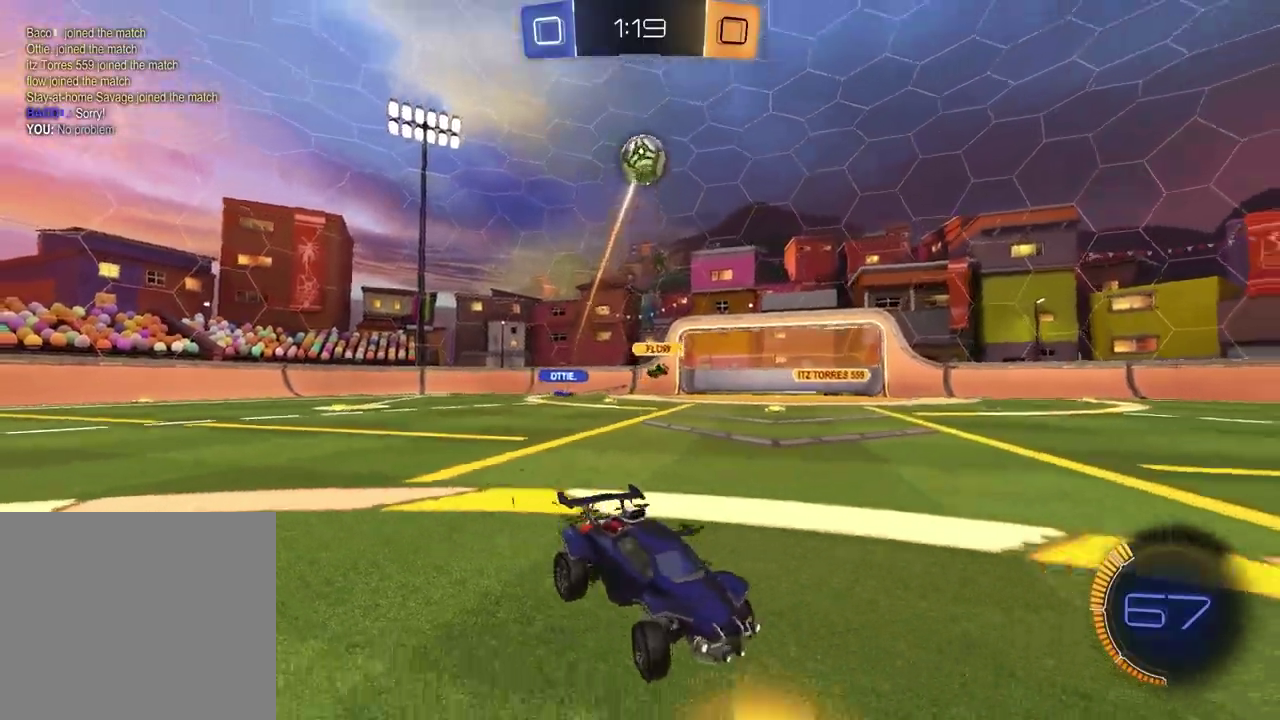
{"buttons": ["R1", "R2"], "left_stick": "down-right", "right_stick": "center"}
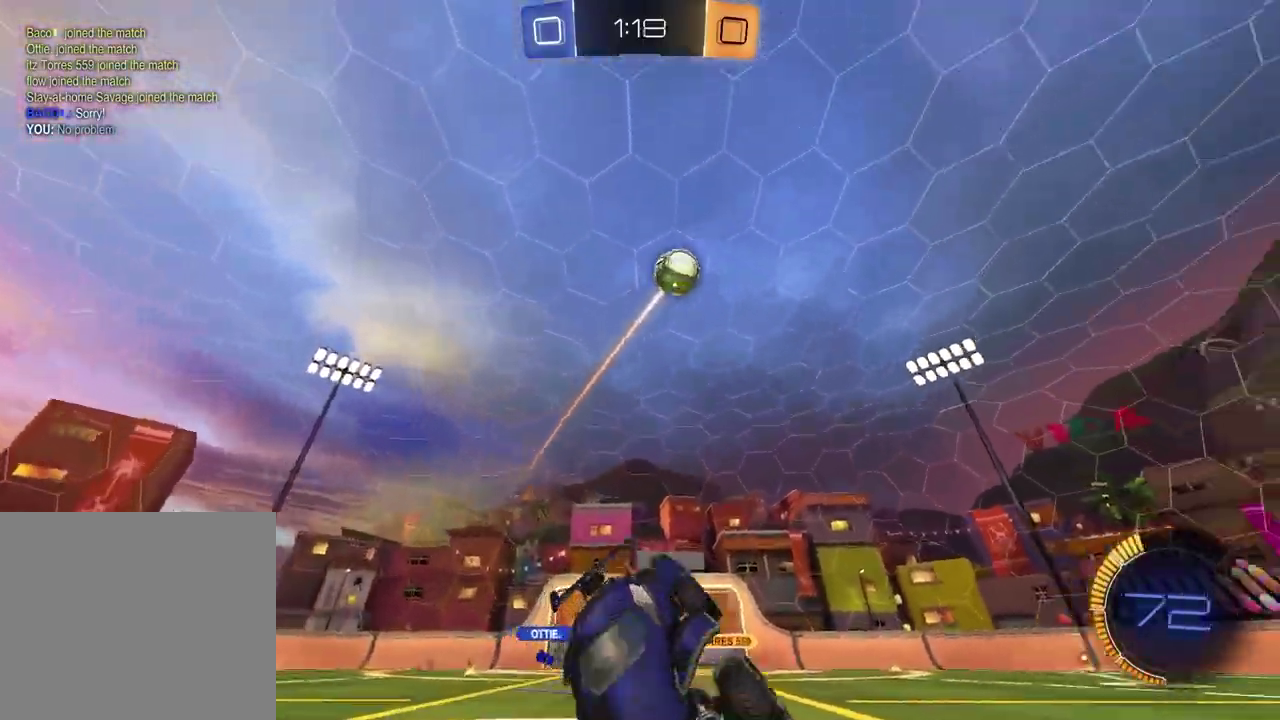
{"buttons": ["SQUARE"], "left_stick": "down-right", "right_stick": "center"}
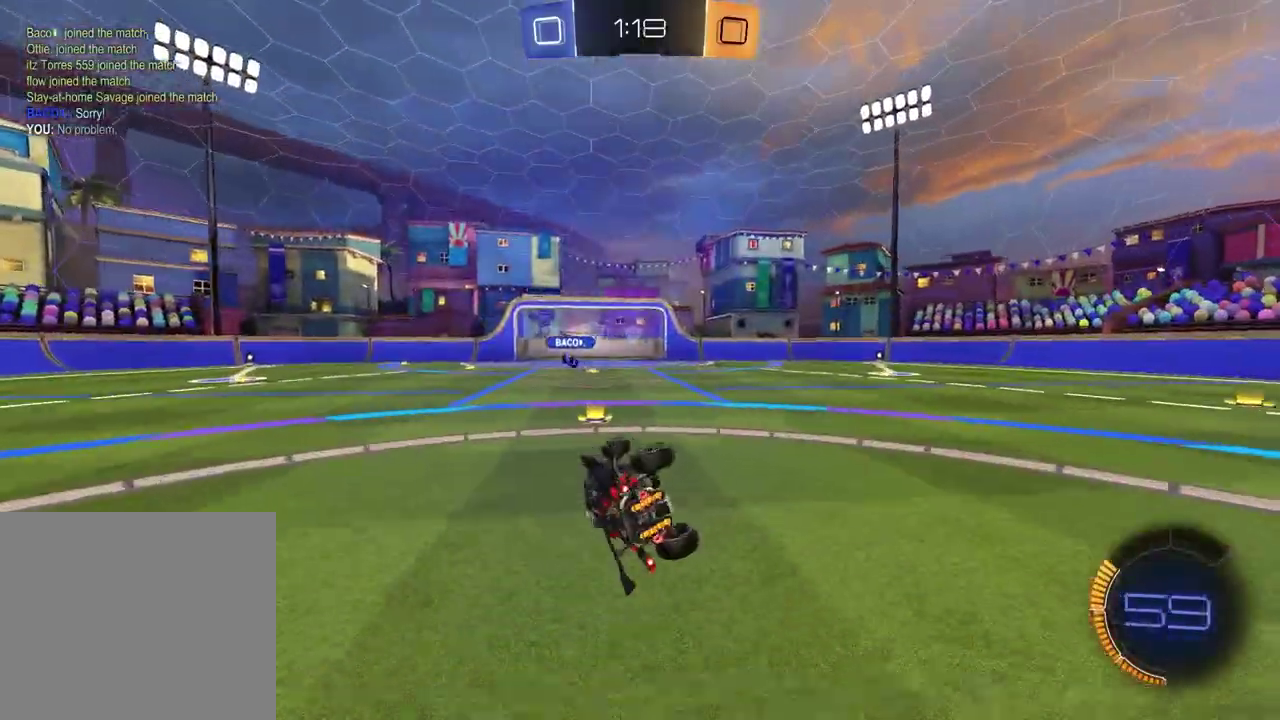
{"buttons": ["R2"], "left_stick": "left", "right_stick": "center", "events": [[133, "SQUARE", "up"], [183, "R2", "down"], [233, "TRIANGLE", "down"], [317, "left_stick", "center"], [350, "TRIANGLE", "up"], [500, "left_stick", "left"]]}
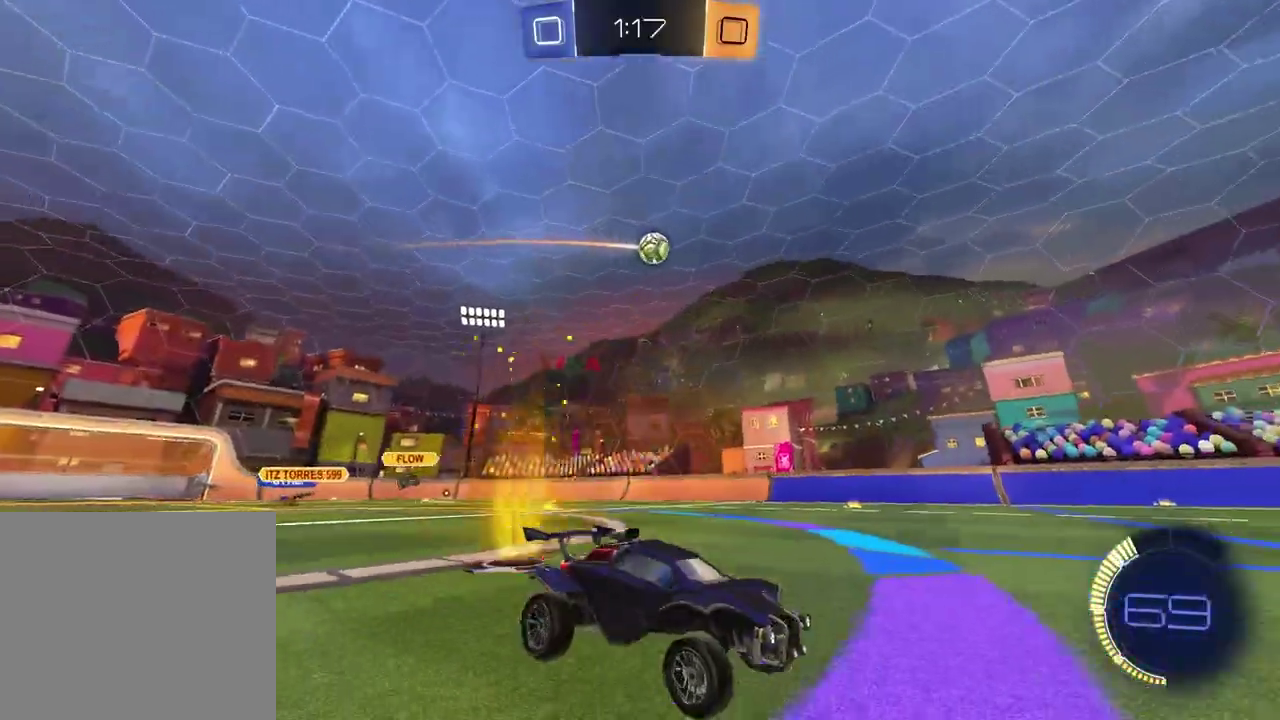
{"buttons": ["R2"], "left_stick": "center", "right_stick": "center", "events": [[117, "left_stick", "center"], [250, "left_stick", "right"], [383, "left_stick", "center"]]}
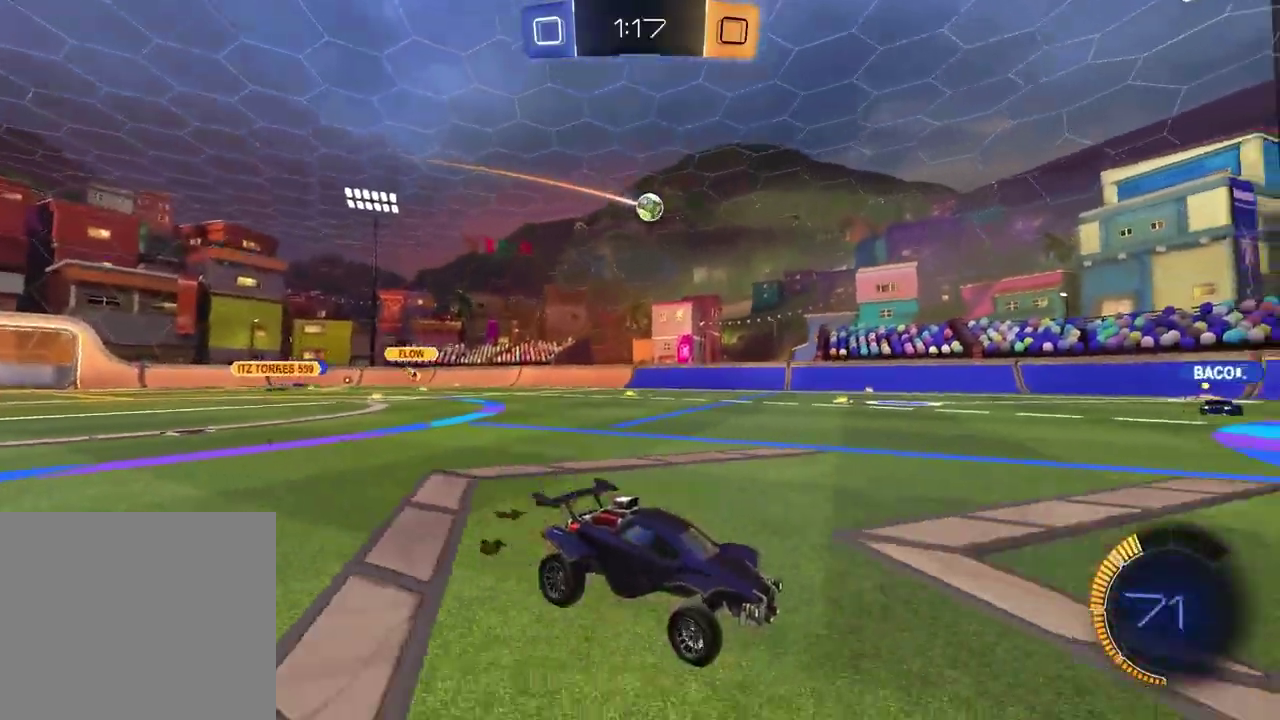
{"buttons": [], "left_stick": "center", "right_stick": "center", "events": [[67, "left_stick", "left"], [183, "left_stick", "center"], [350, "R2", "up"]]}
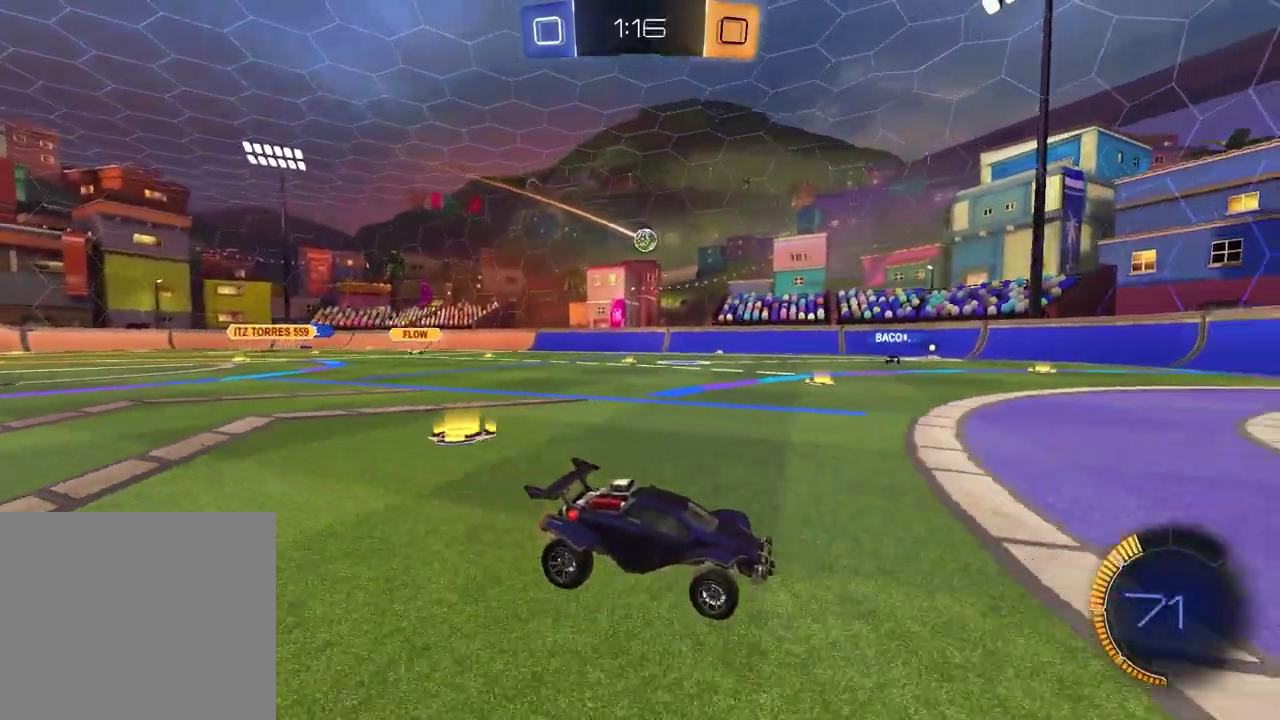
{"buttons": [], "left_stick": "left", "right_stick": "center", "events": [[117, "left_stick", "left"], [317, "left_stick", "center"], [450, "left_stick", "left"]]}
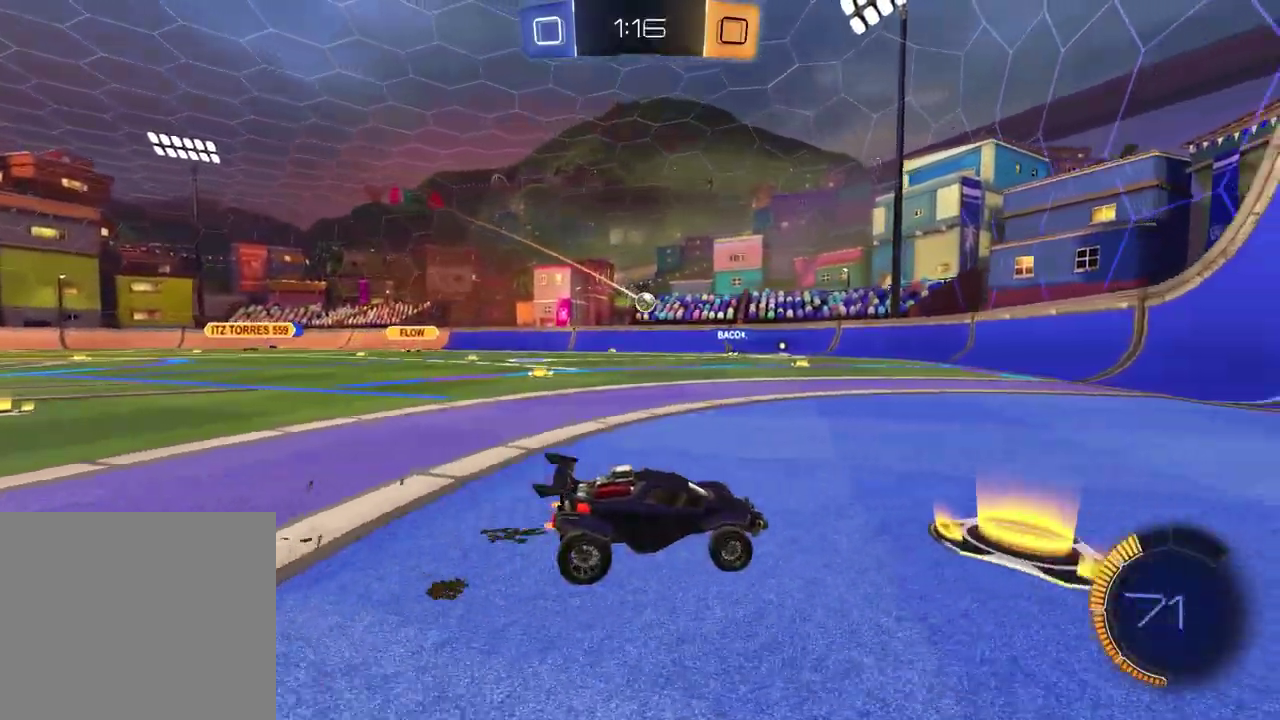
{"buttons": ["R2"], "left_stick": "left", "right_stick": "center", "events": [[133, "left_stick", "center"], [233, "left_stick", "left"], [433, "R2", "down"]]}